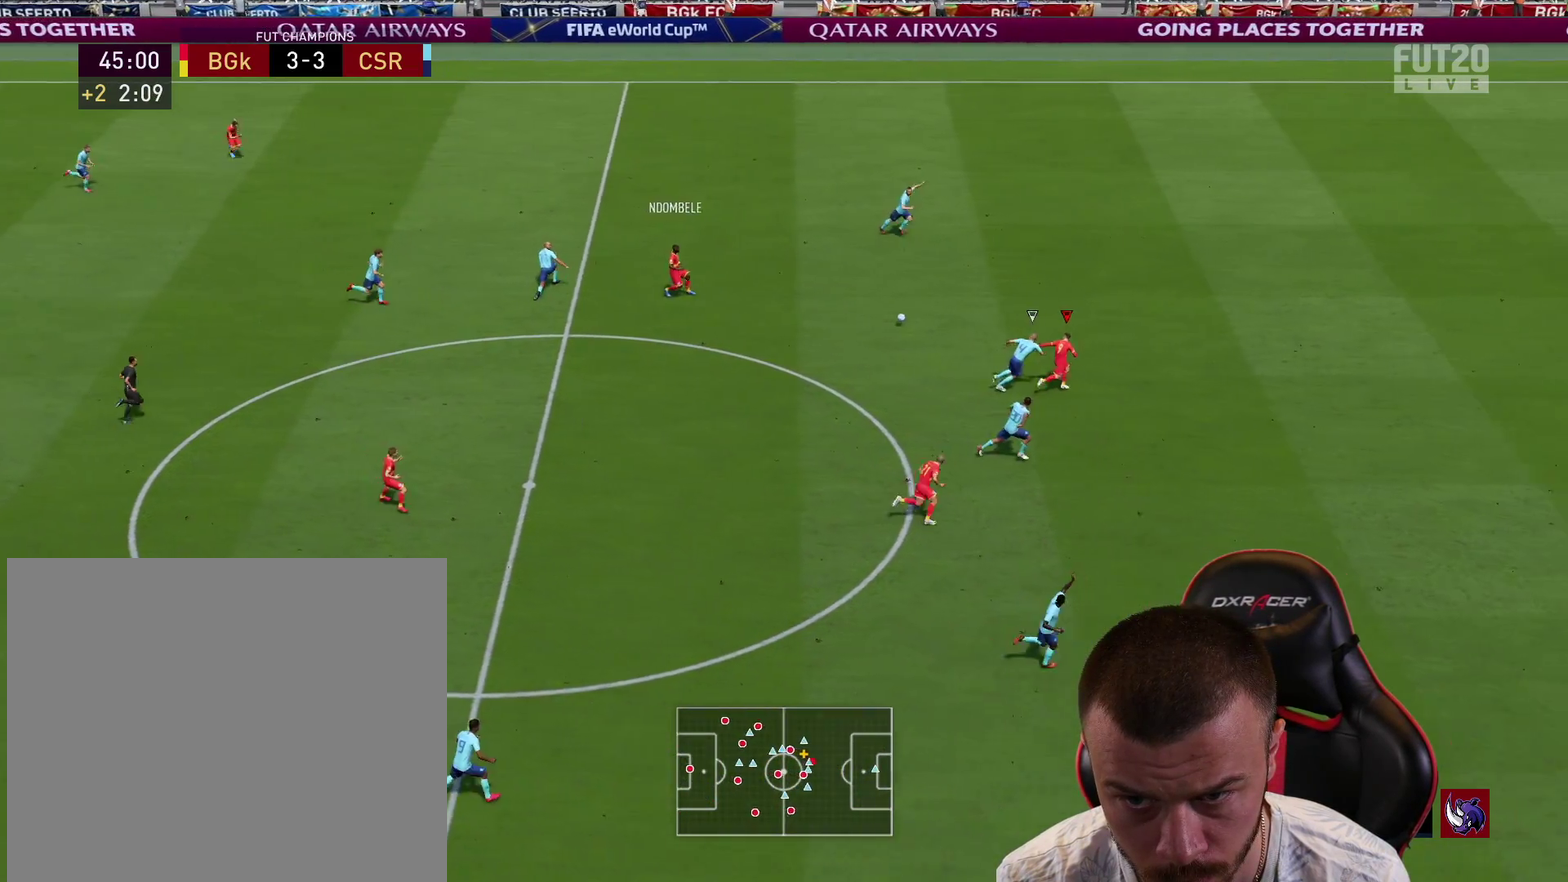
Gameplay with a controller (PlayStation layout); each line is a JSON object with the inputs held at the frame after it (dt_ms = milliseconds from this image to that frame). "events" lists button and stick changes between this image and that frame as [ms after this image, input, new state], when the widget could be followed in between.
{"dt_ms": 600, "buttons": ["R2"], "left_stick": "right", "right_stick": "right", "events": [[116, "right_stick", "up-right"], [367, "right_stick", "right"]]}
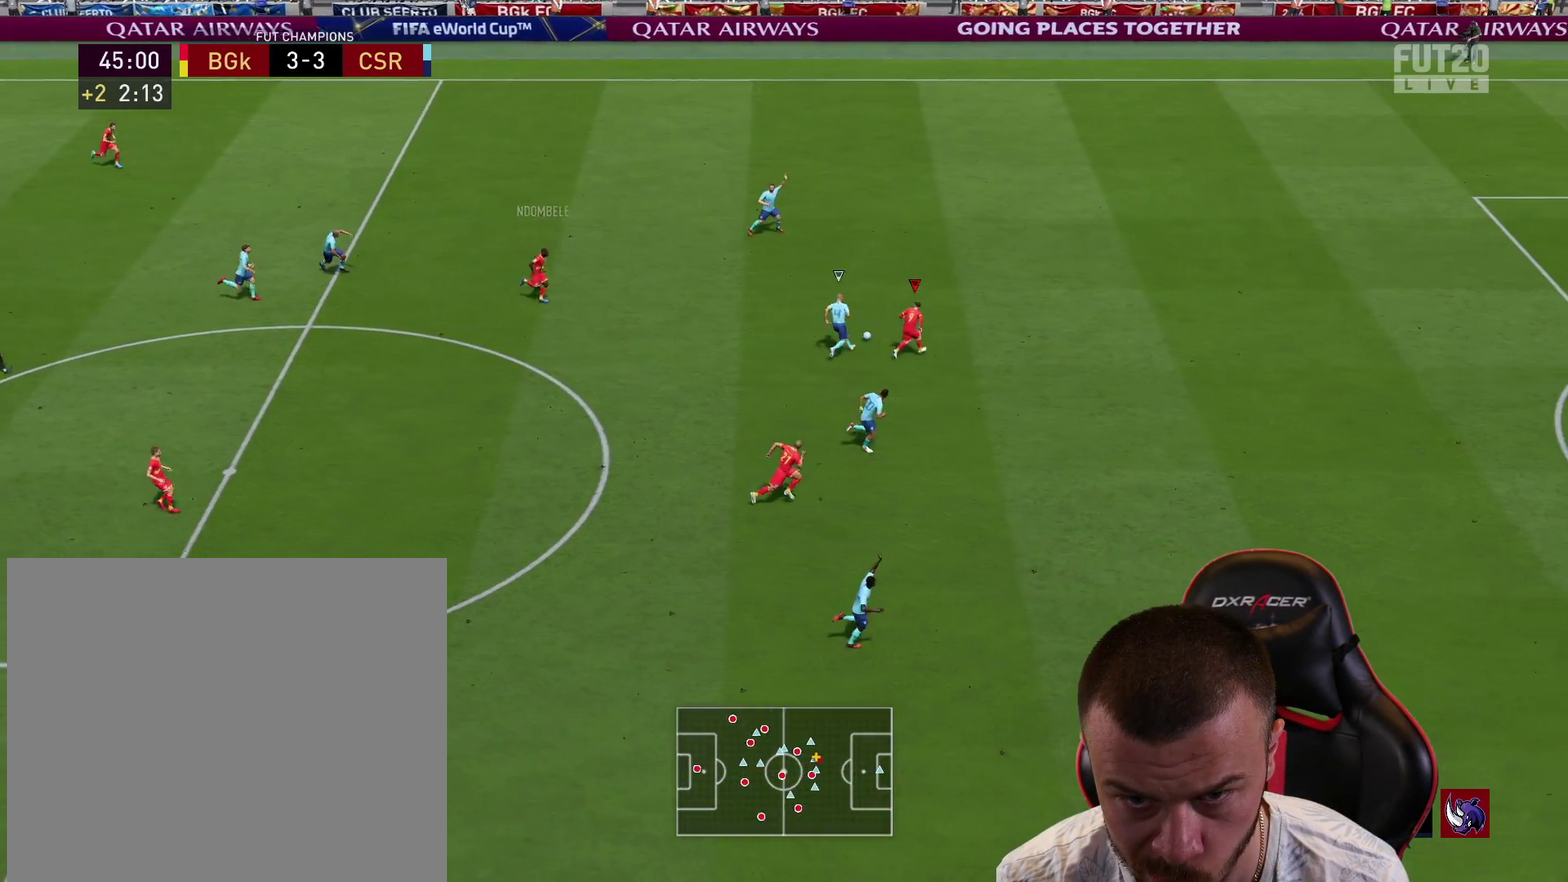
{"dt_ms": 701, "buttons": ["R2"], "left_stick": "right", "right_stick": "center", "events": [[384, "right_stick", "center"]]}
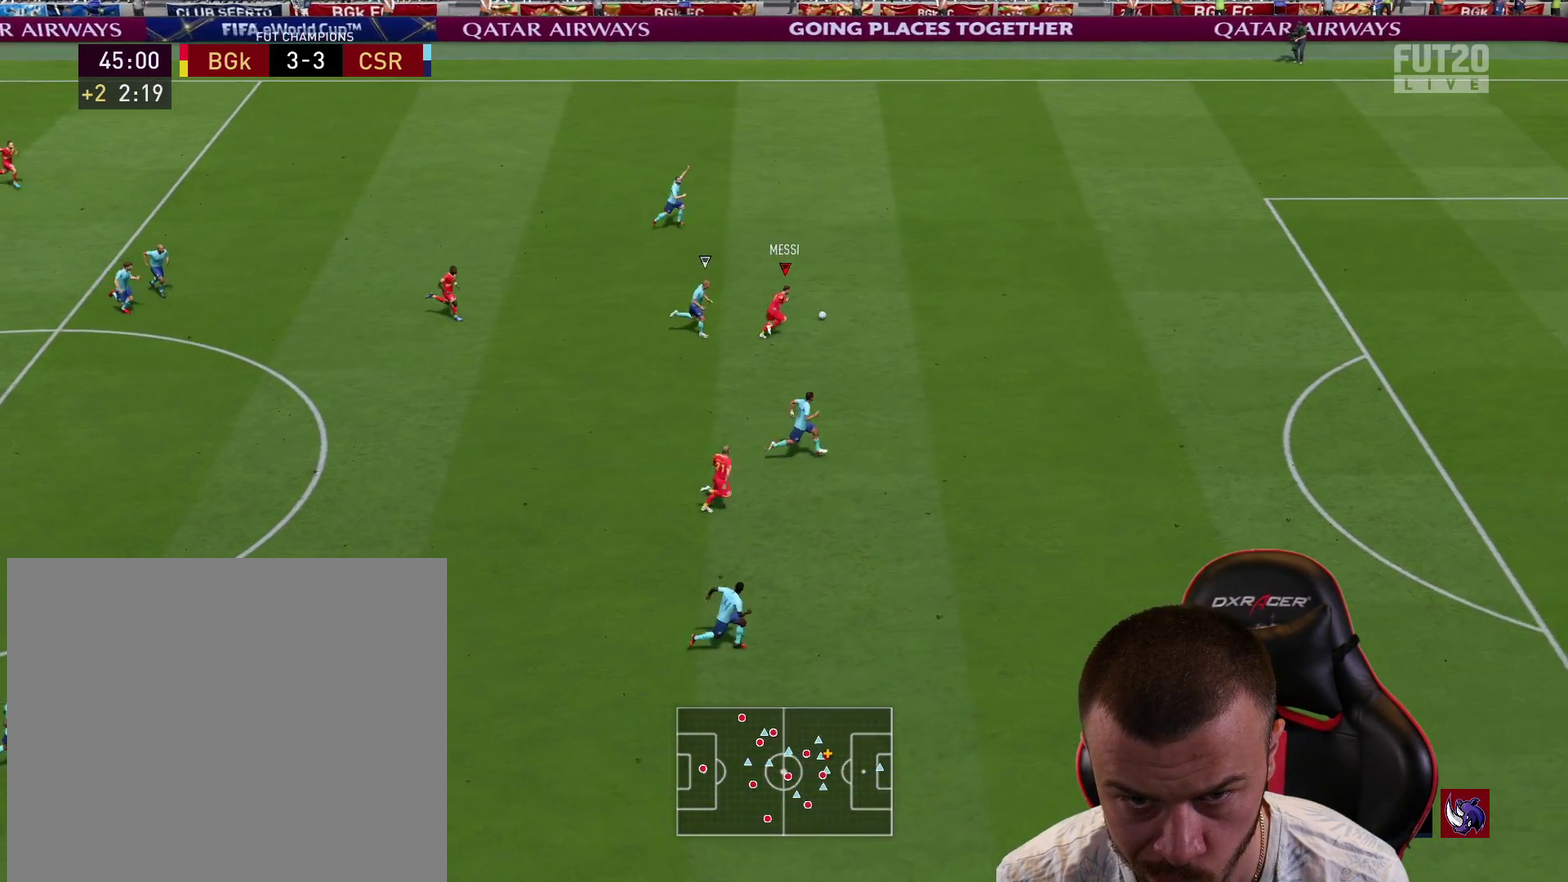
{"dt_ms": 300, "buttons": ["R2"], "left_stick": "right", "right_stick": "right", "events": [[100, "right_stick", "right"]]}
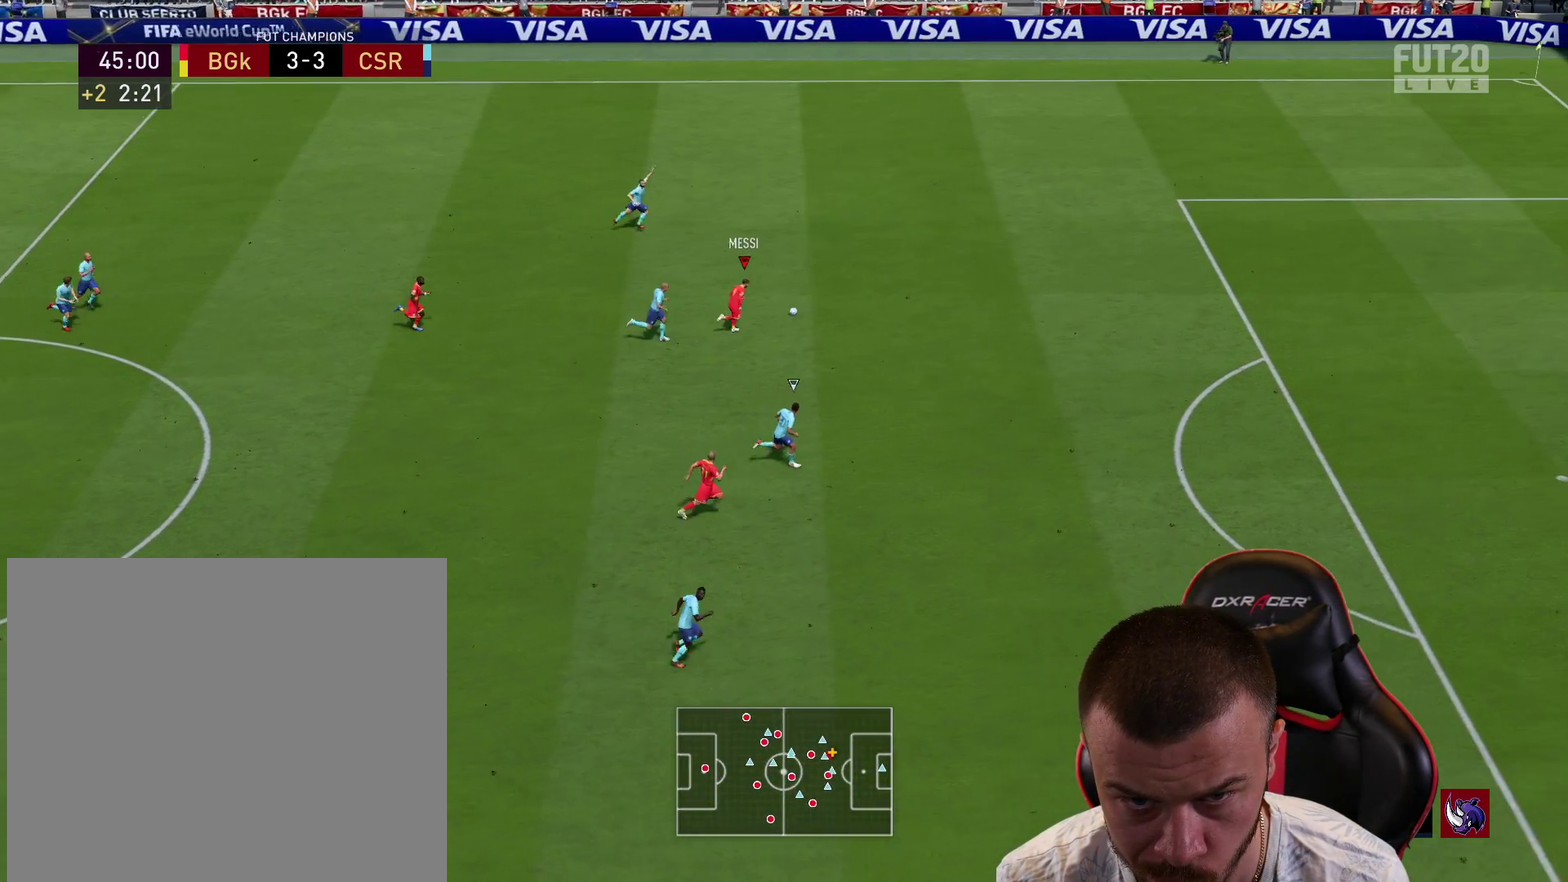
{"dt_ms": 300, "buttons": ["R2"], "left_stick": "right", "right_stick": "right", "events": []}
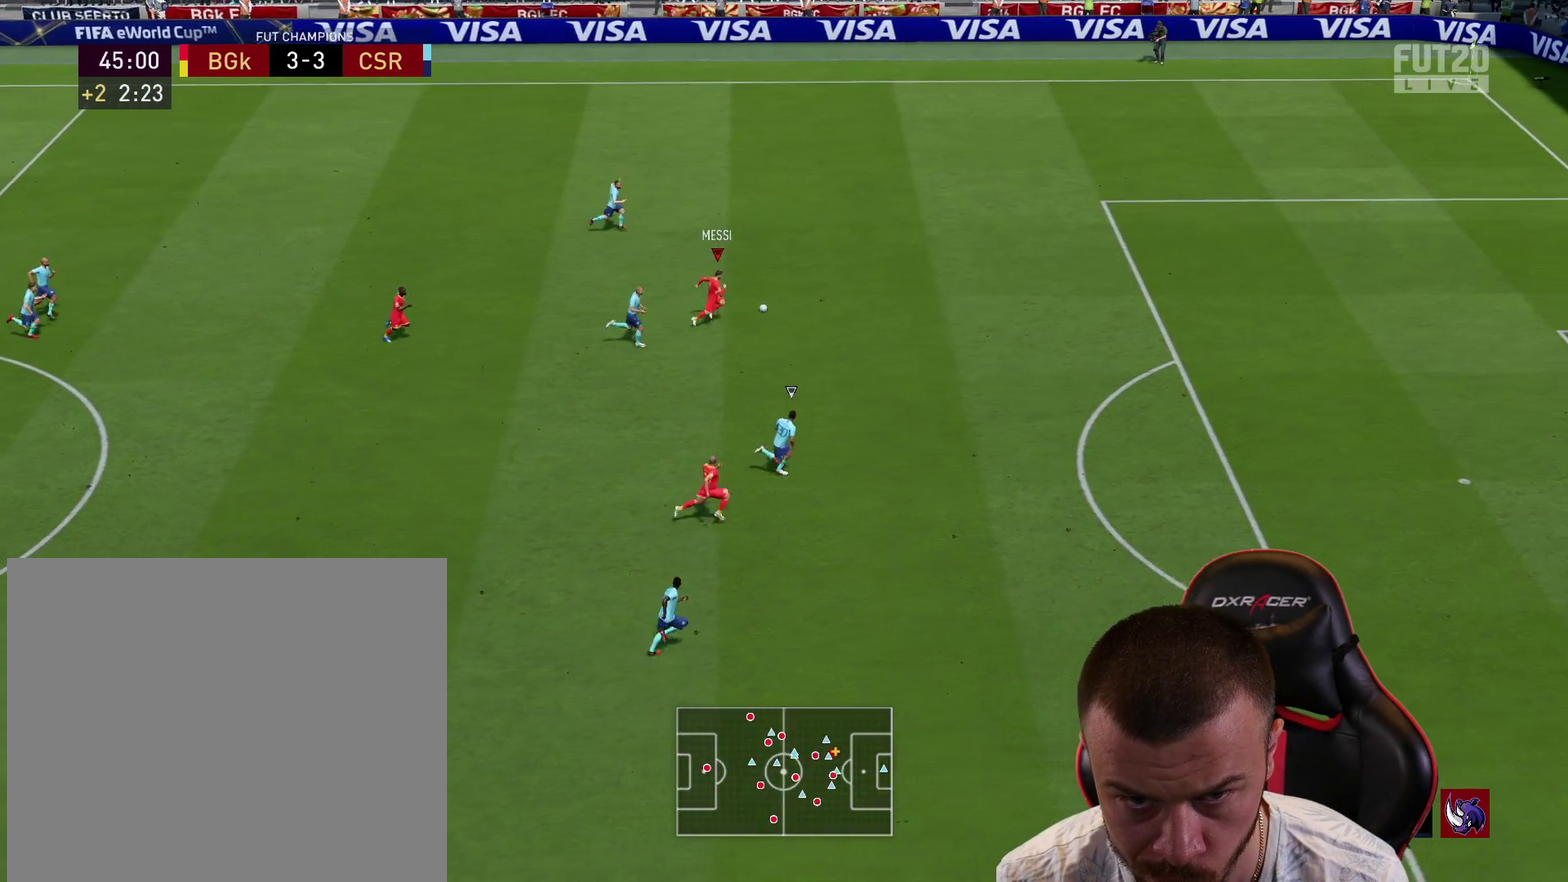
{"dt_ms": 701, "buttons": ["R2"], "left_stick": "right", "right_stick": "center", "events": [[501, "right_stick", "center"]]}
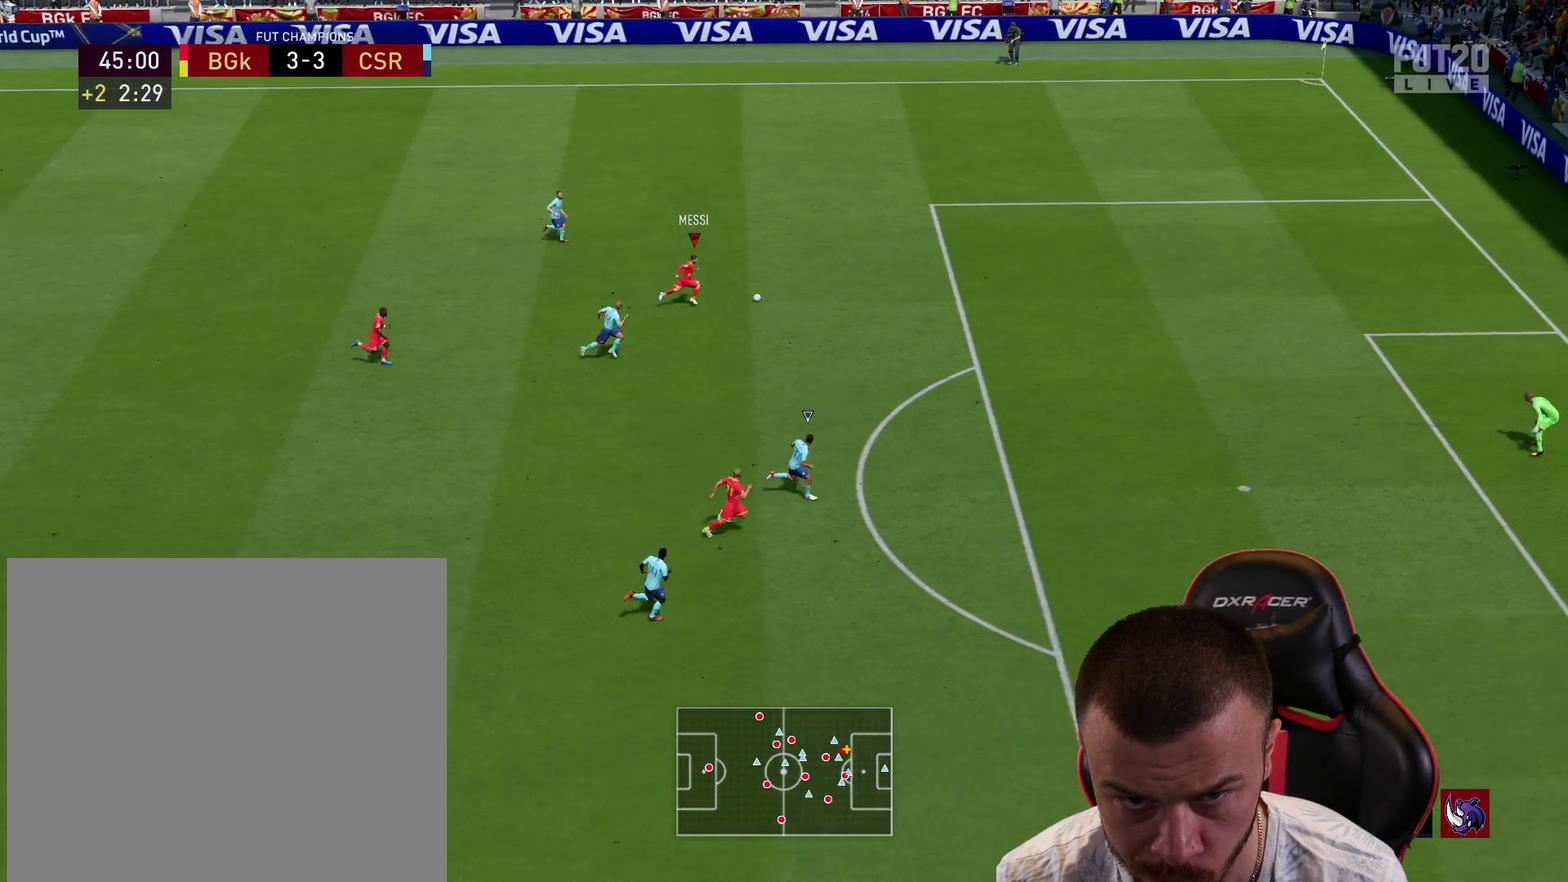
{"dt_ms": 601, "buttons": [], "left_stick": "center", "right_stick": "down-right", "events": [[451, "L3", "down"], [517, "L3", "up"], [551, "R2", "up"], [601, "left_stick", "center"], [601, "right_stick", "down-right"]]}
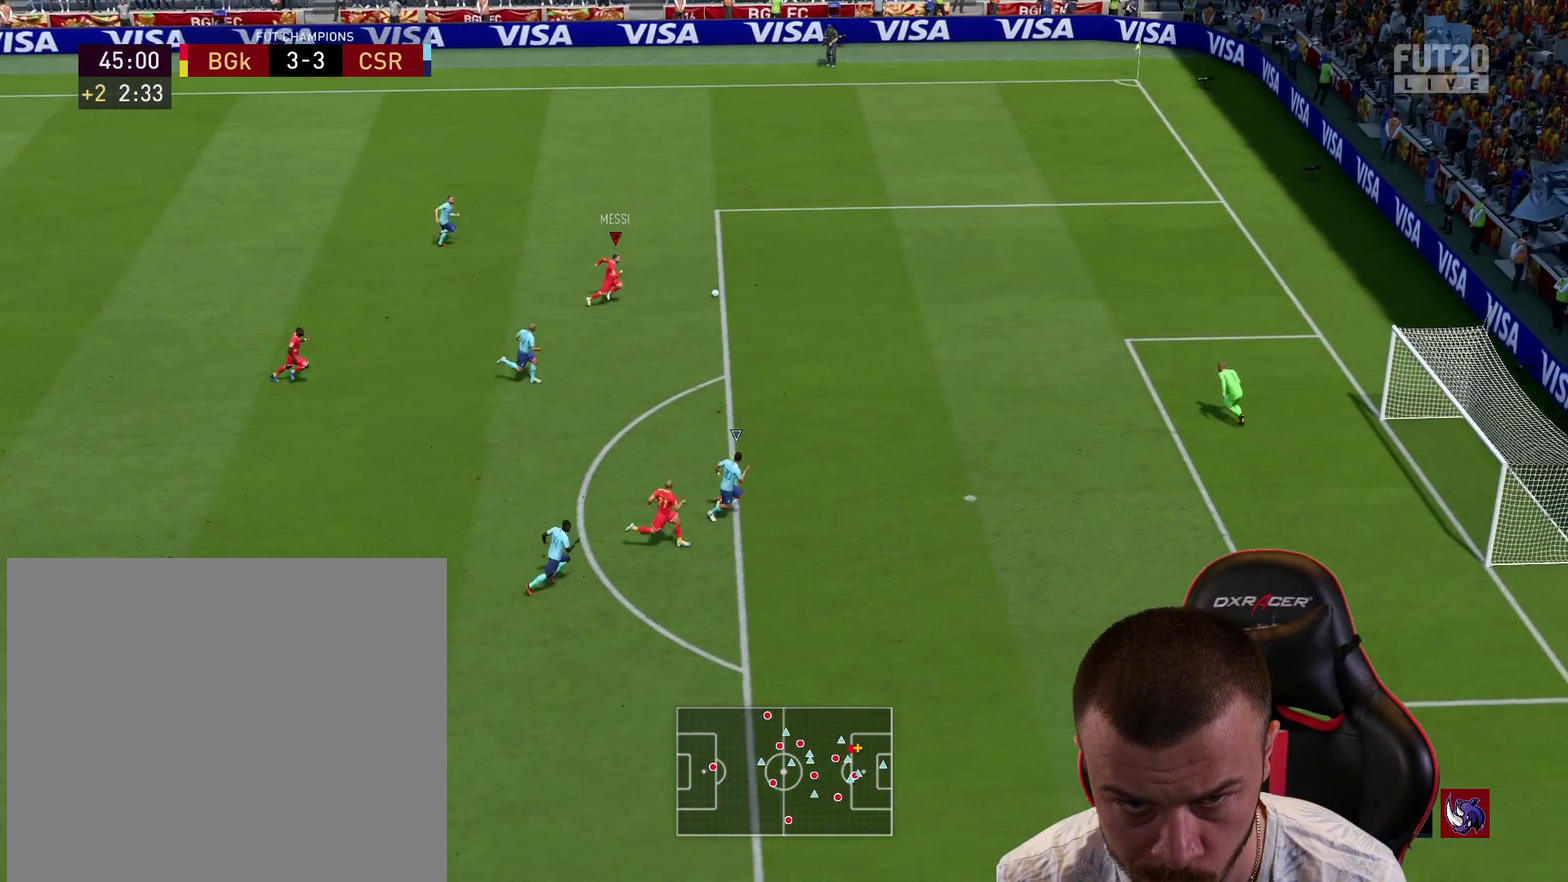
{"dt_ms": 400, "buttons": [], "left_stick": "center", "right_stick": "down-right", "events": []}
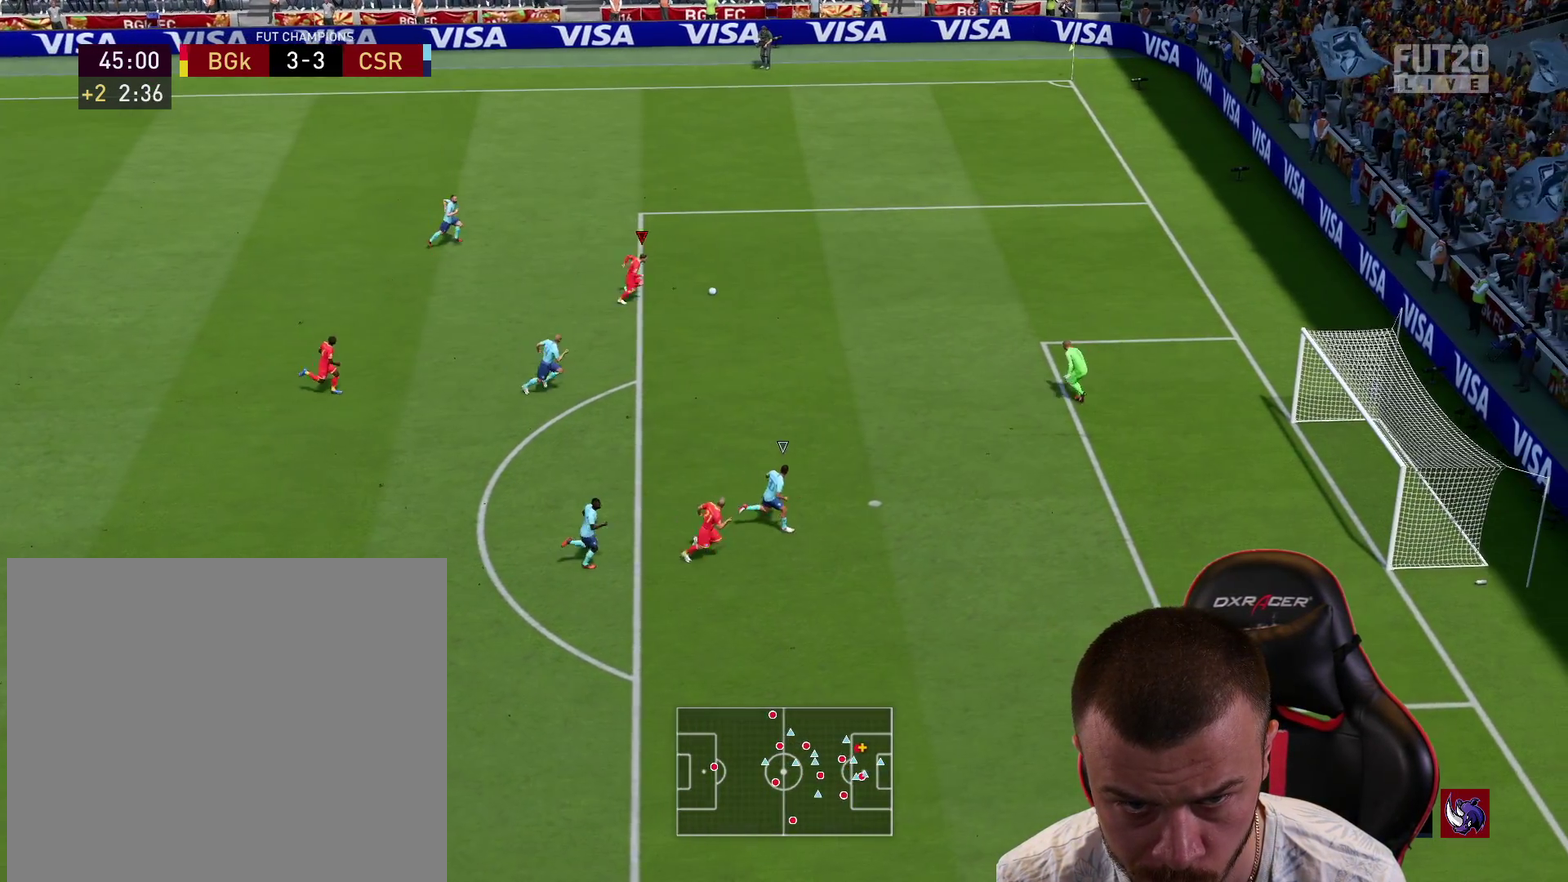
{"dt_ms": 300, "buttons": [], "left_stick": "down", "right_stick": "center", "events": [[134, "left_stick", "down"], [167, "right_stick", "center"]]}